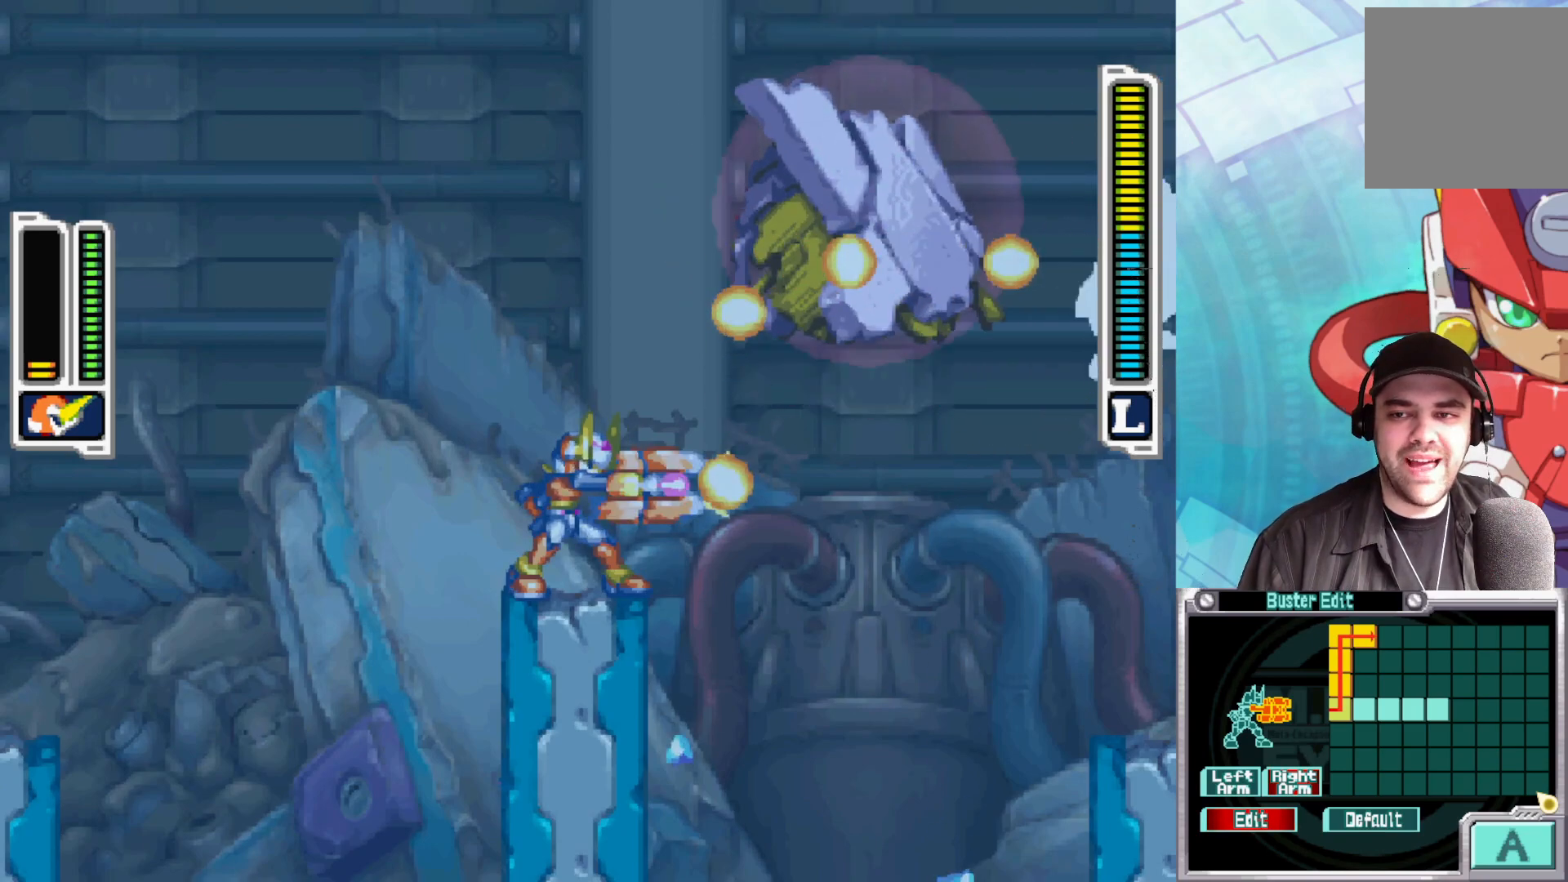
Gameplay with a controller (Xbox layout); each line is a JSON object with the inputs held at the frame after it. "events" lists button and stick changes between this image and that frame as [ms after this image, input, new state], when the widget could be followed in between.
{"buttons": [], "left_stick": "center", "right_stick": "center", "events": [[17, "Y", "up"], [83, "Y", "down"], [117, "Y", "up"], [200, "Y", "down"], [233, "Y", "up"], [300, "Y", "down"], [350, "Y", "up"], [433, "Y", "down"], [467, "Y", "up"]]}
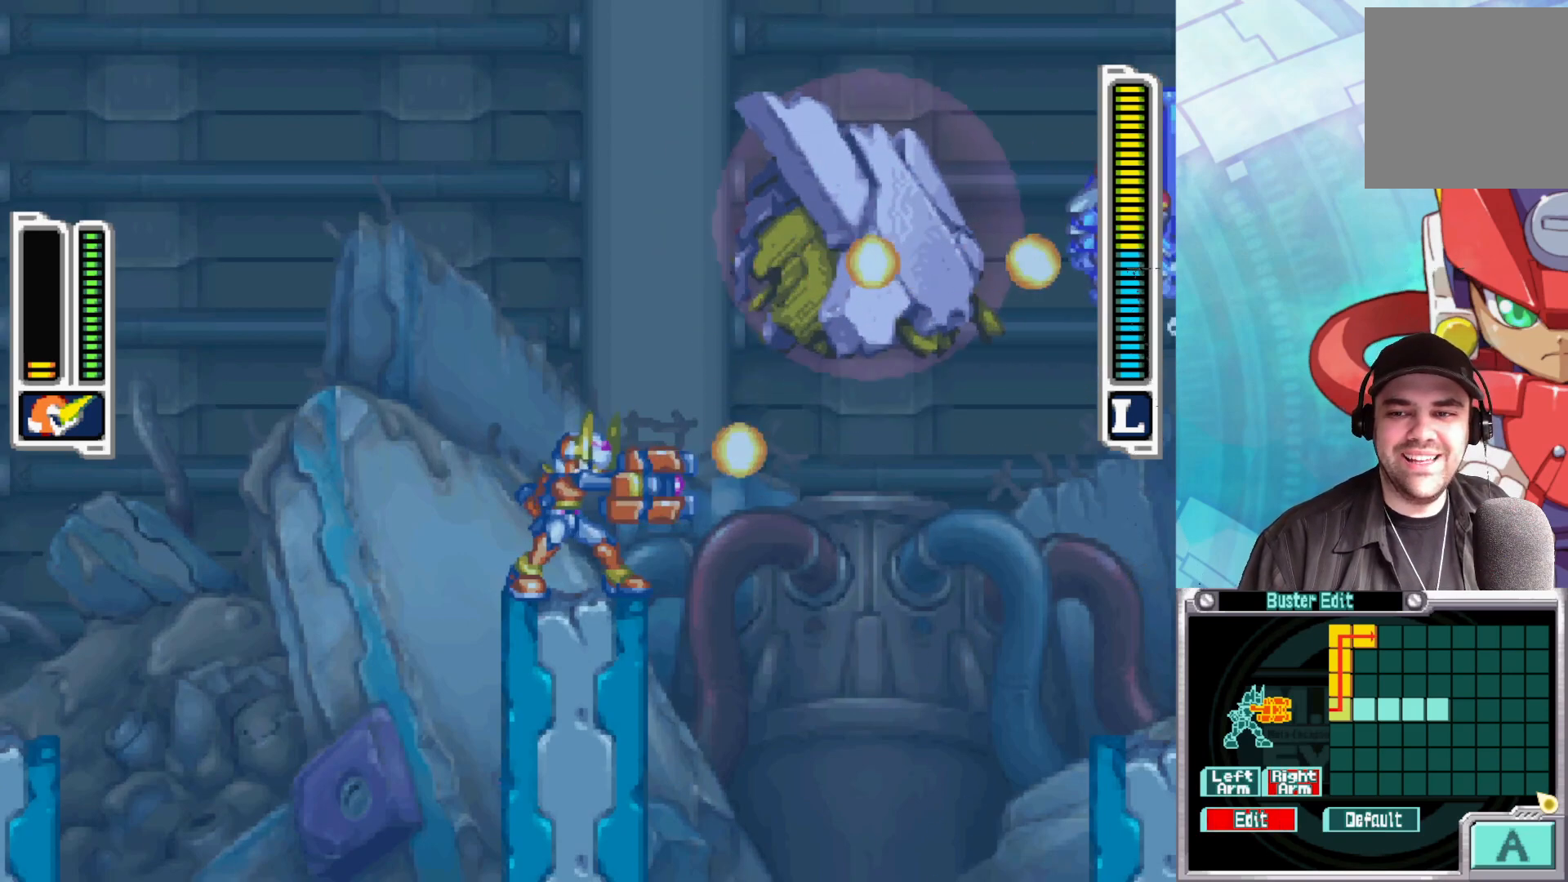
{"buttons": ["Y"], "left_stick": "center", "right_stick": "center", "events": [[50, "Y", "down"], [83, "Y", "up"], [167, "Y", "down"], [217, "Y", "up"], [317, "Y", "down"], [417, "Y", "up"], [483, "Y", "down"]]}
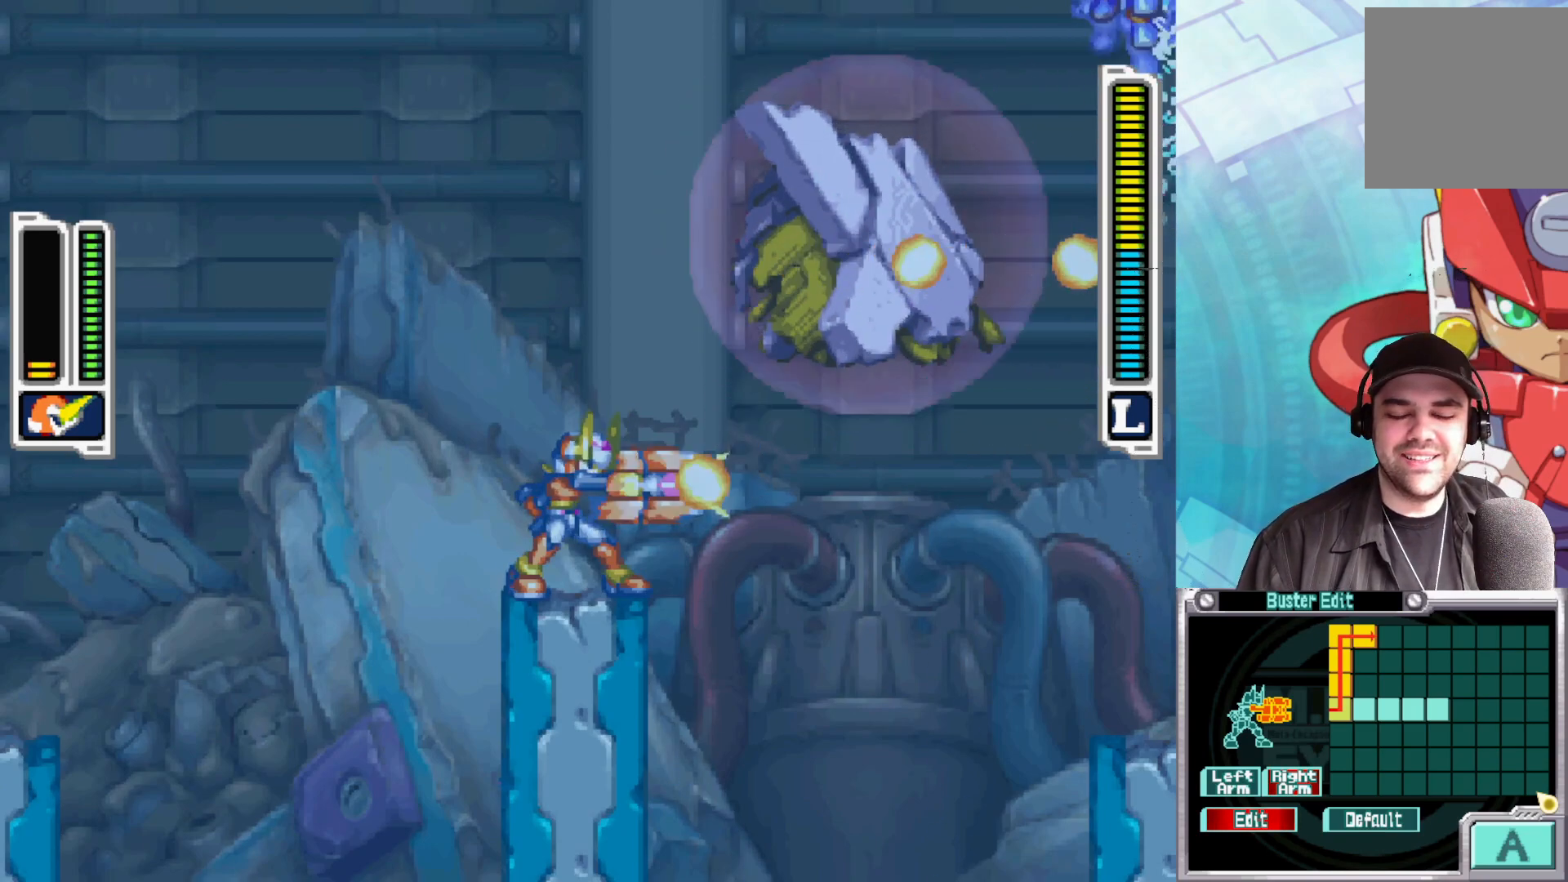
{"buttons": [], "left_stick": "center", "right_stick": "center", "events": [[67, "Y", "up"], [133, "Y", "down"], [217, "Y", "up"], [283, "Y", "down"], [350, "Y", "up"], [417, "Y", "down"], [483, "Y", "up"]]}
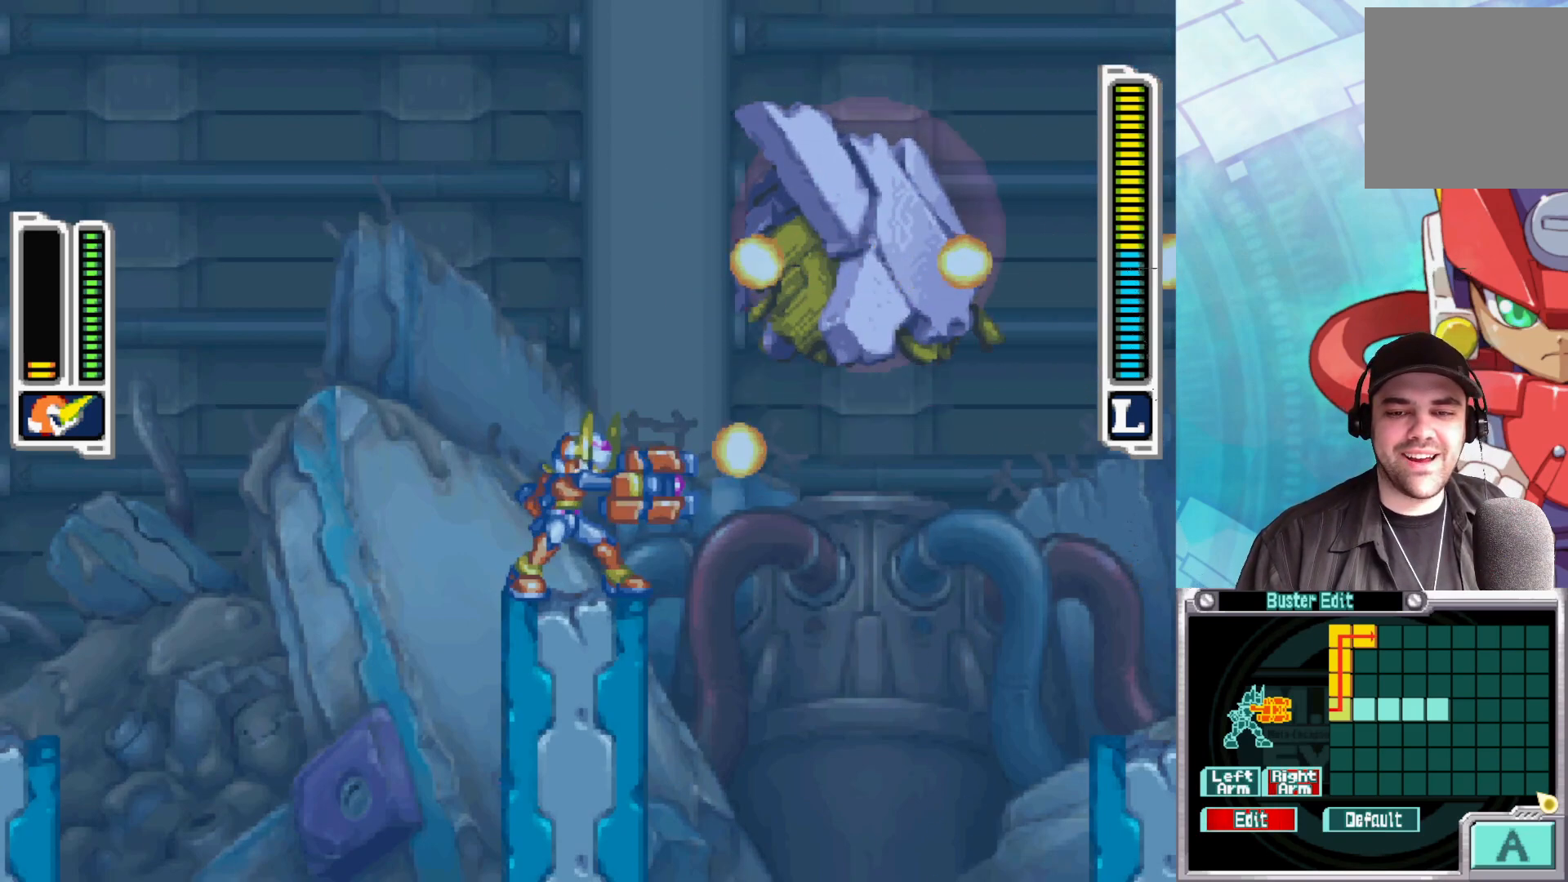
{"buttons": [], "left_stick": "center", "right_stick": "center", "events": [[50, "Y", "down"], [100, "Y", "up"], [167, "Y", "down"], [217, "Y", "up"], [300, "Y", "down"], [333, "Y", "up"], [417, "Y", "down"], [450, "Y", "up"]]}
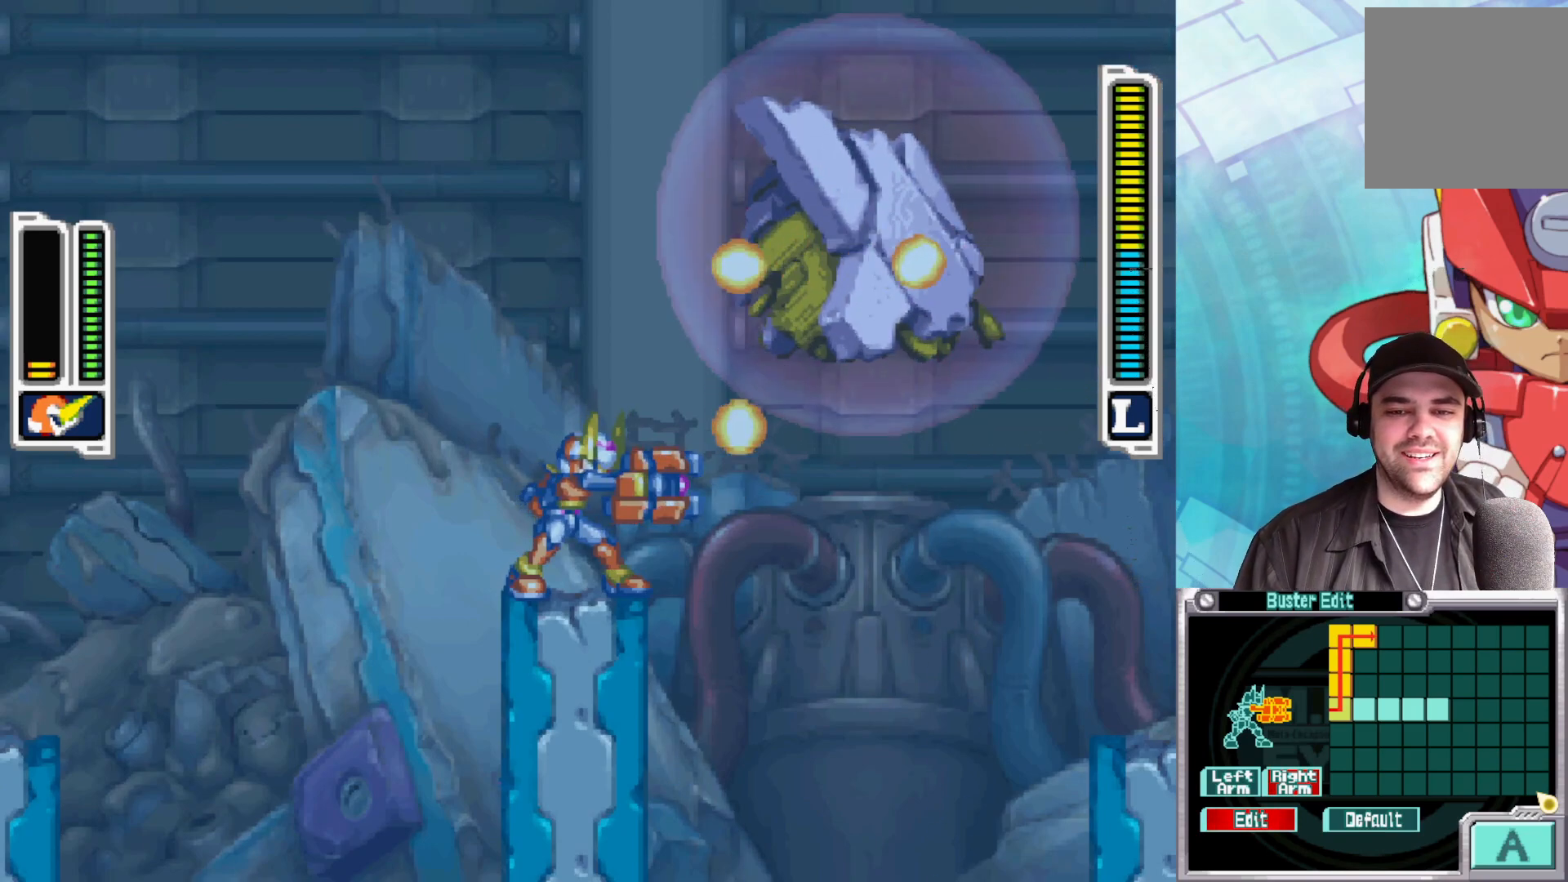
{"buttons": [], "left_stick": "right", "right_stick": "center", "events": [[17, "Y", "down"], [50, "Y", "up"], [133, "Y", "down"], [183, "Y", "up"], [250, "Y", "down"], [300, "Y", "up"], [367, "Y", "down"], [417, "Y", "up"], [500, "left_stick", "right"]]}
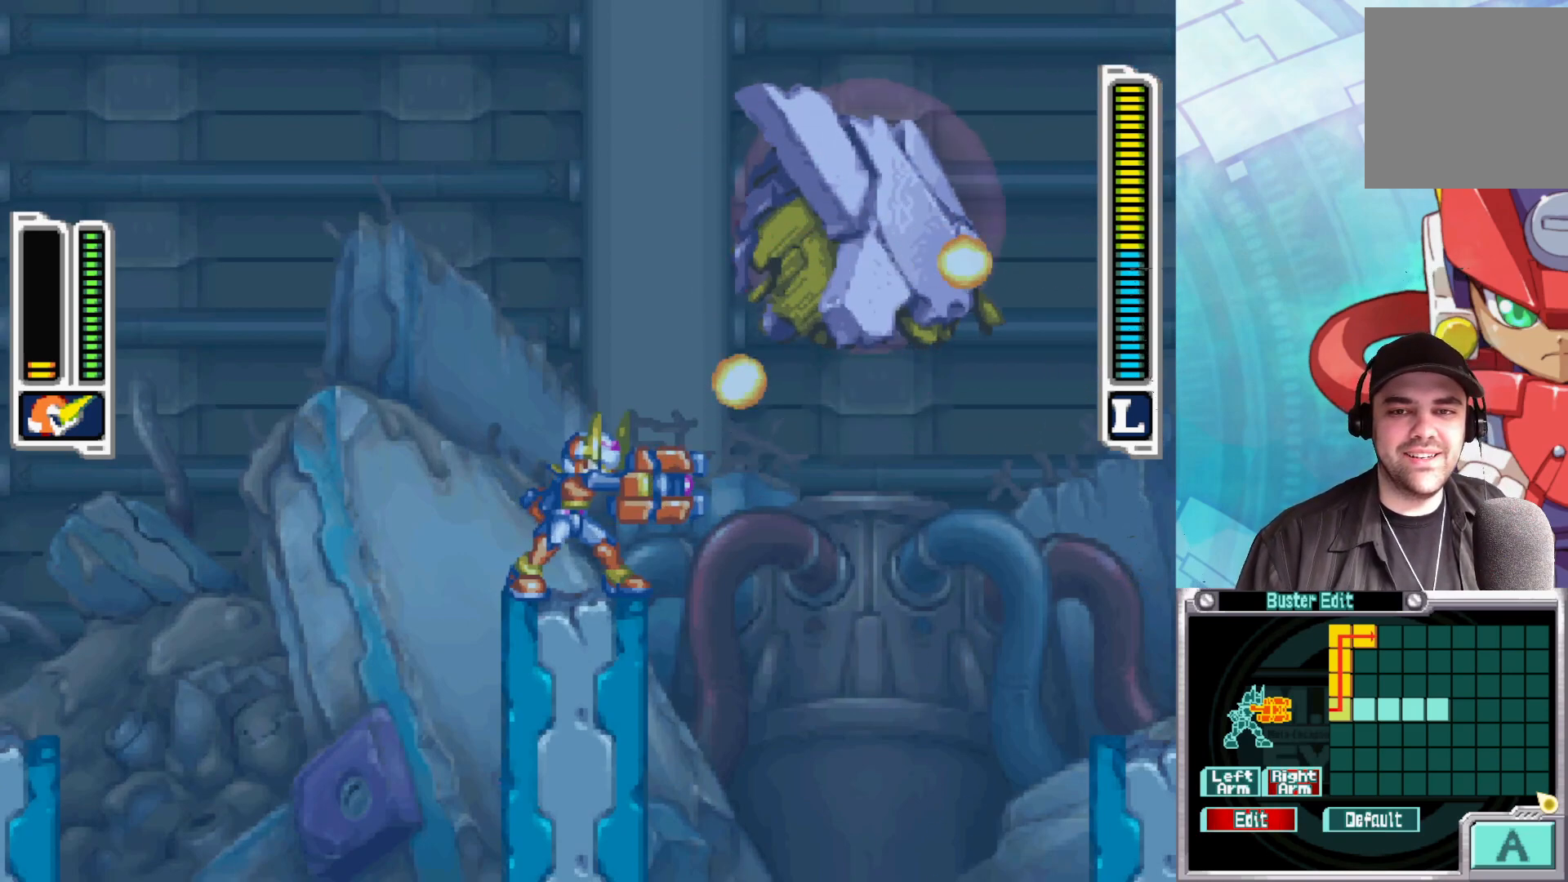
{"buttons": [], "left_stick": "right", "right_stick": "center", "events": []}
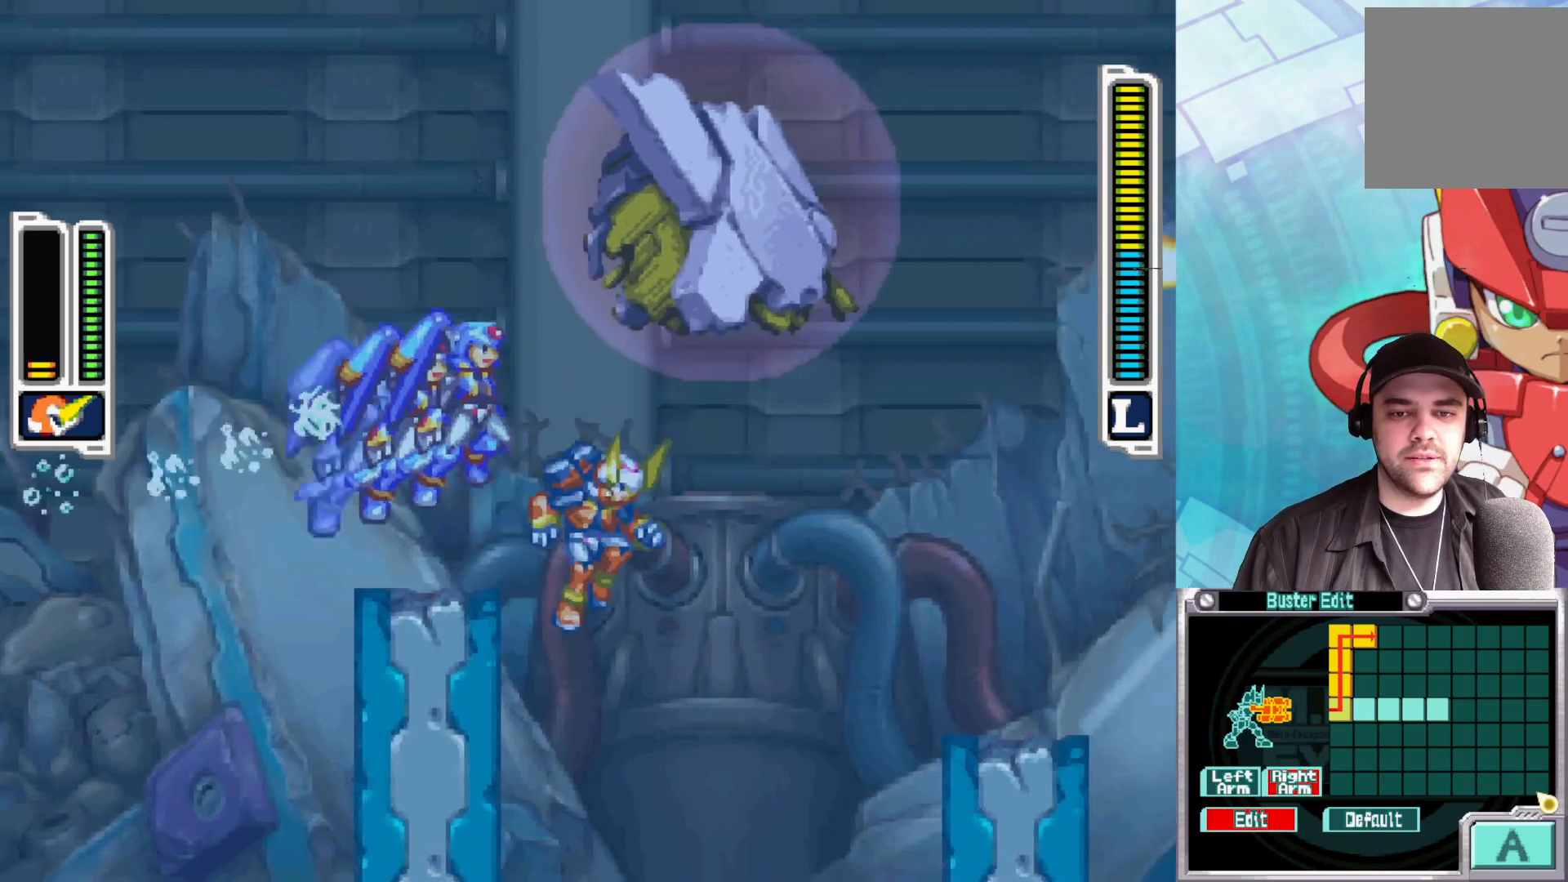
{"buttons": ["A"], "left_stick": "left", "right_stick": "center", "events": [[117, "left_stick", "up"], [200, "left_stick", "left"], [450, "A", "down"]]}
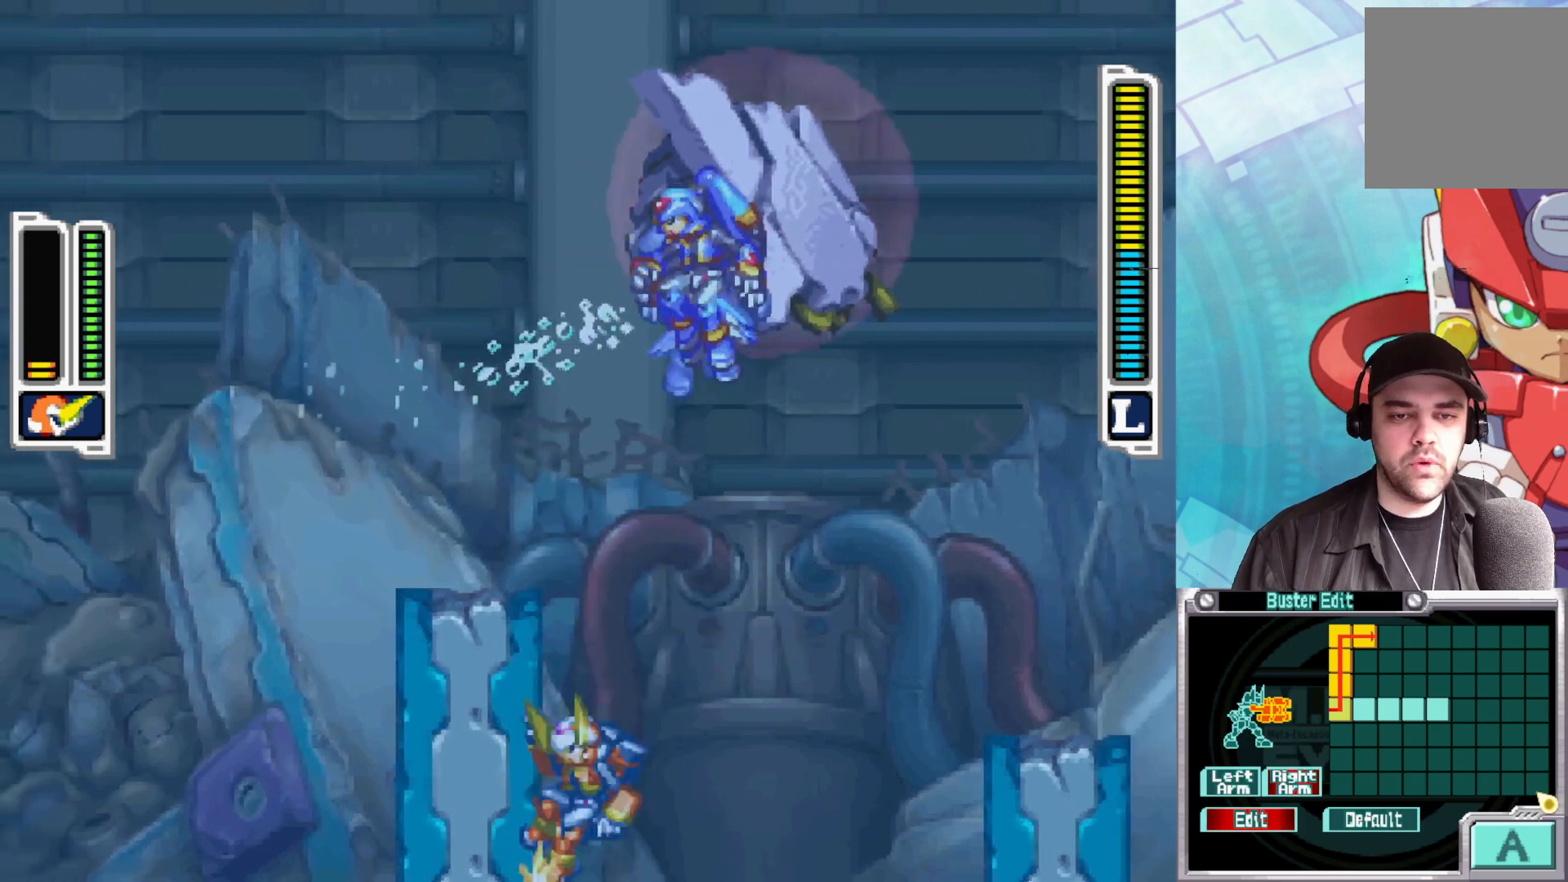
{"buttons": [], "left_stick": "left", "right_stick": "center", "events": [[350, "A", "up"]]}
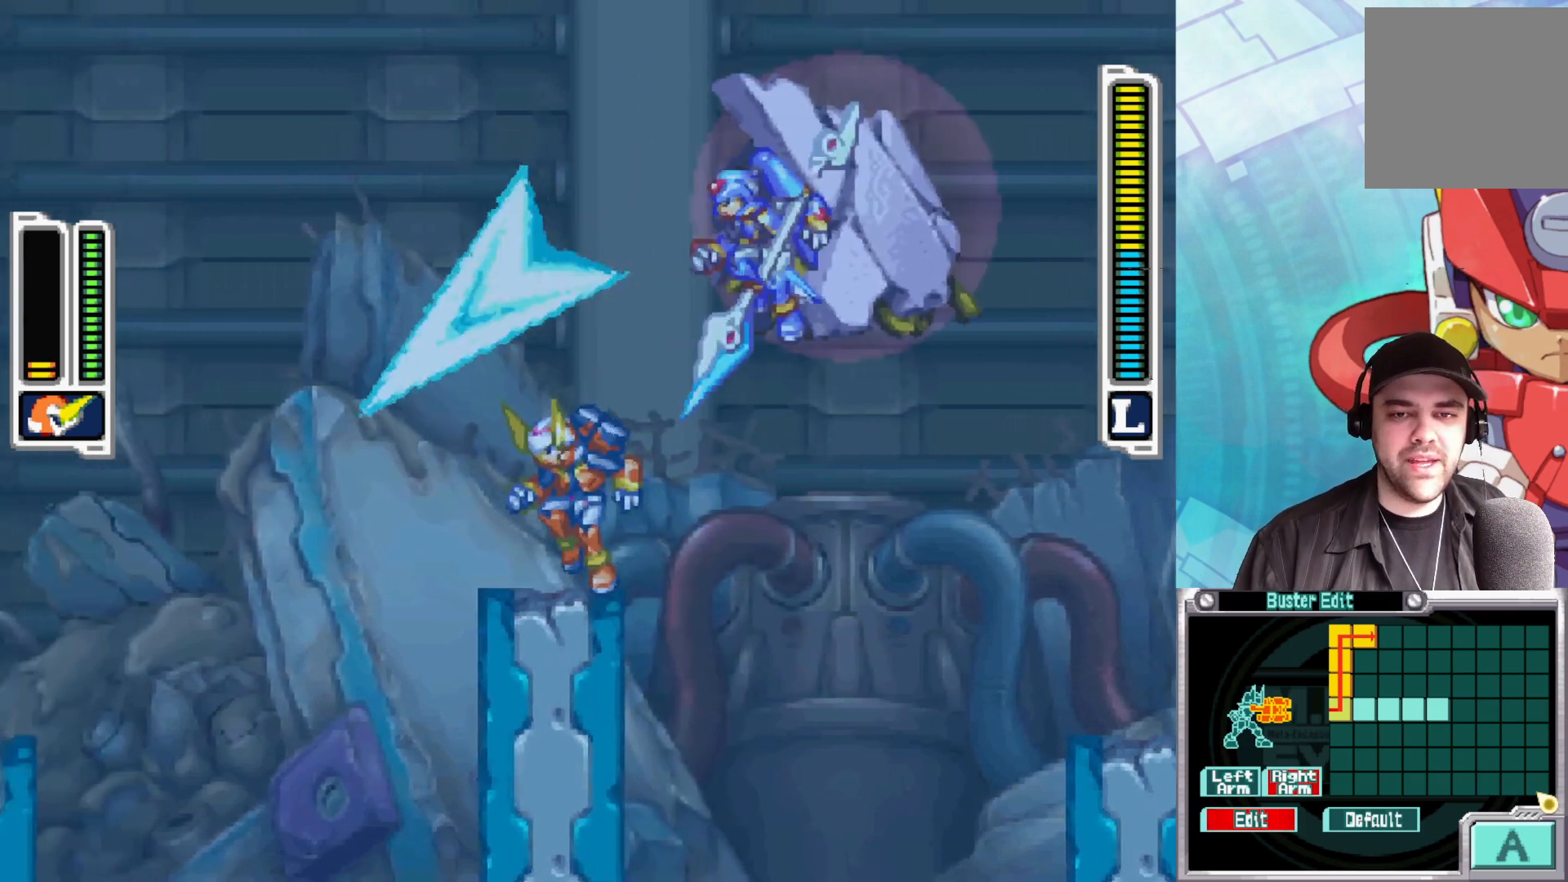
{"buttons": [], "left_stick": "center", "right_stick": "center", "events": [[300, "left_stick", "down-right"], [483, "left_stick", "center"]]}
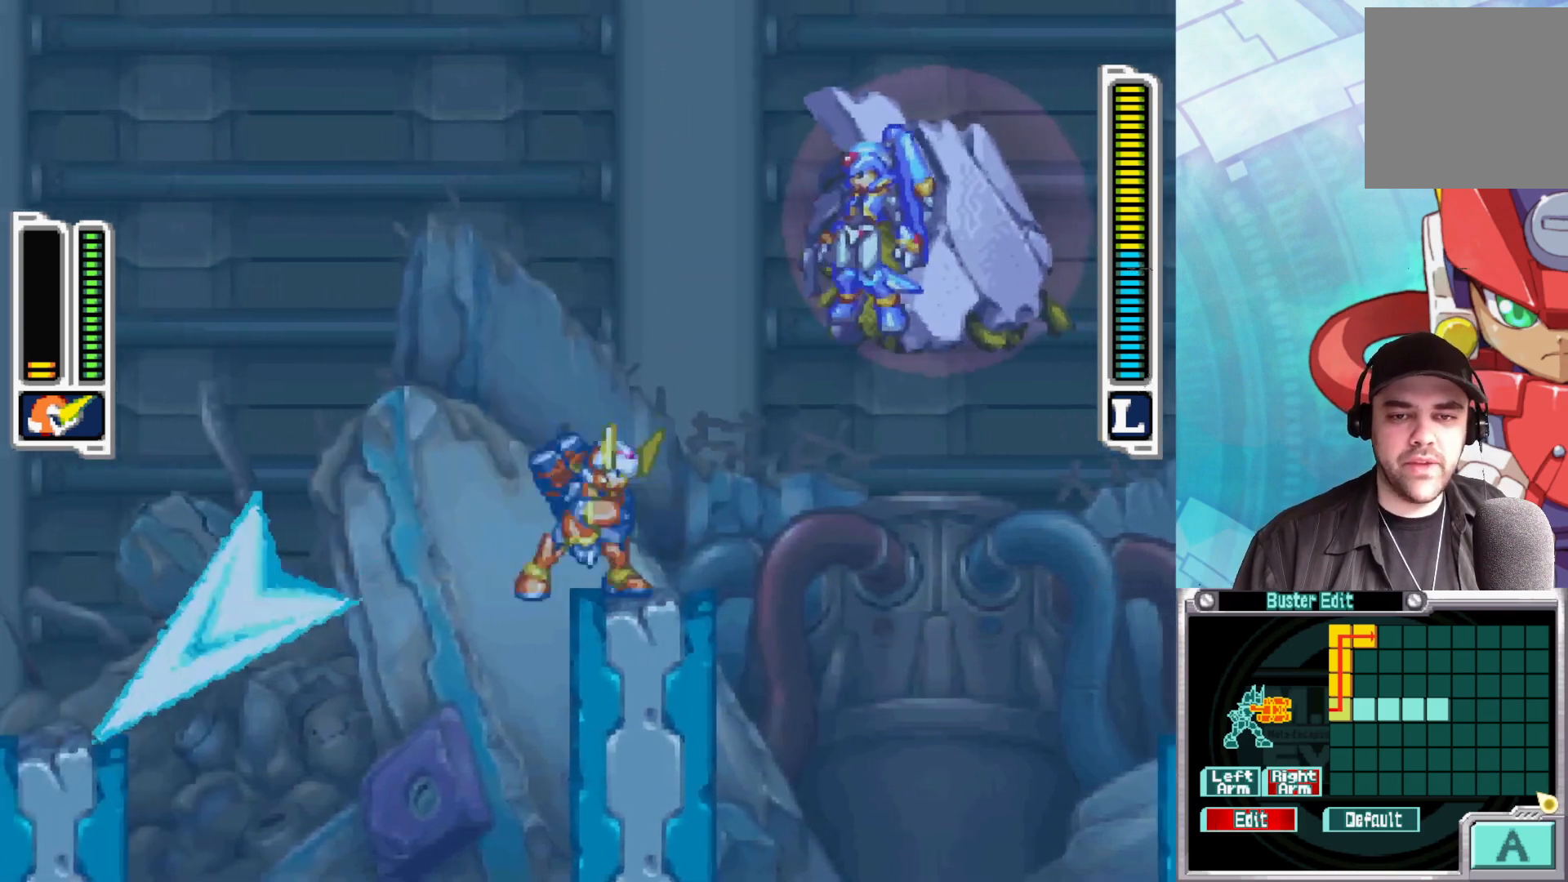
{"buttons": [], "left_stick": "center", "right_stick": "center", "events": [[67, "Y", "down"], [150, "Y", "up"], [217, "Y", "down"], [300, "Y", "up"], [367, "Y", "down"], [433, "Y", "up"]]}
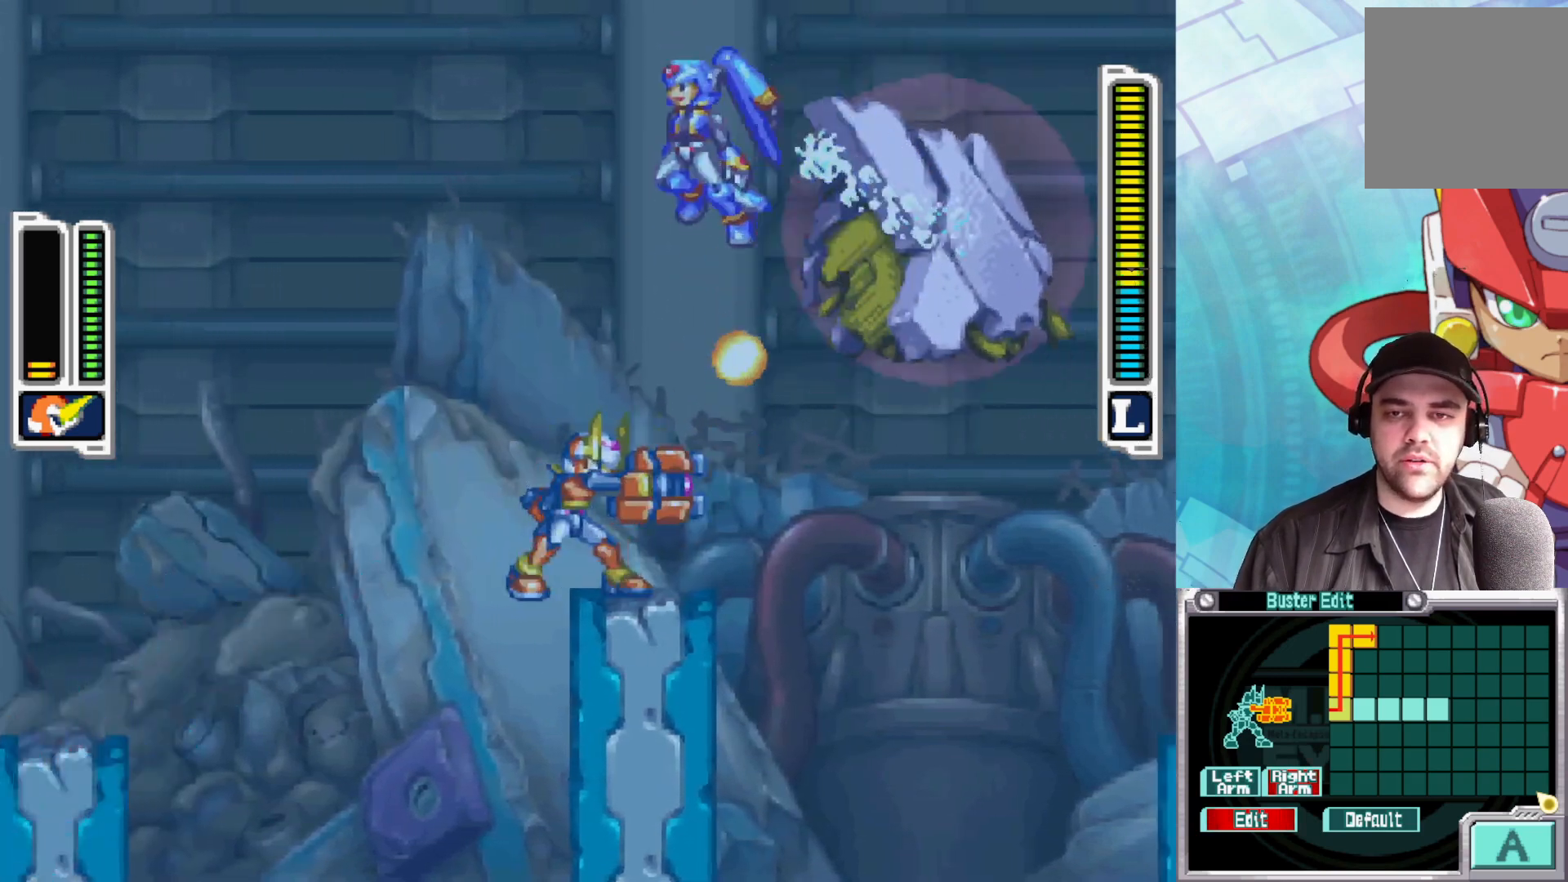
{"buttons": [], "left_stick": "right", "right_stick": "center", "events": [[17, "Y", "down"], [50, "Y", "up"], [133, "left_stick", "right"]]}